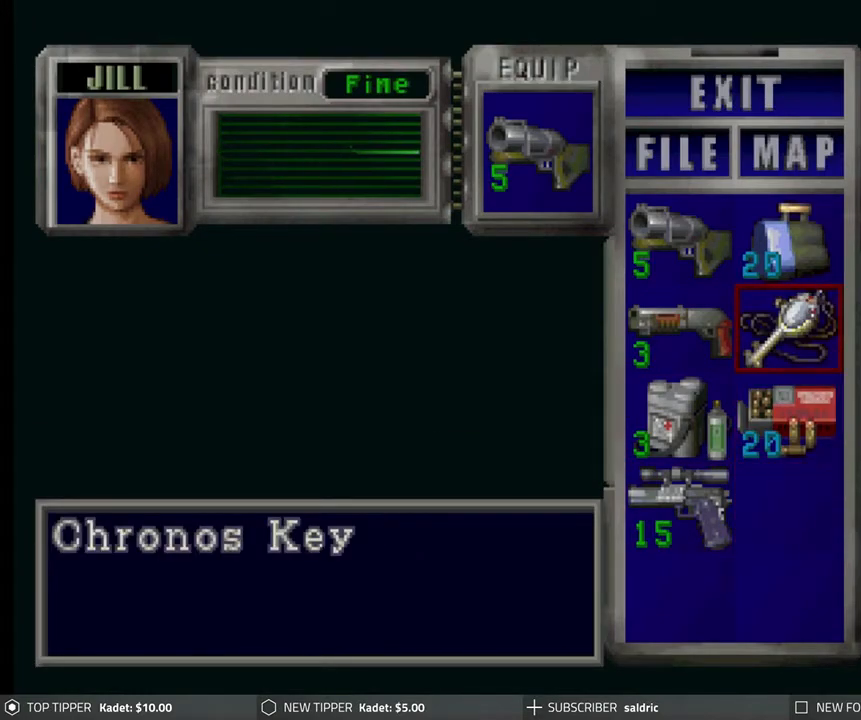
Gameplay with a controller (PlayStation layout); each line is a JSON object with the inputs held at the frame after it. "events" lists button and stick changes between this image and that frame as [ms after this image, input, new state], when the widget could be followed in between. Not read: right_stick.
{"buttons": ["TRIANGLE"], "left_stick": "center", "events": [[417, "TRIANGLE", "down"]]}
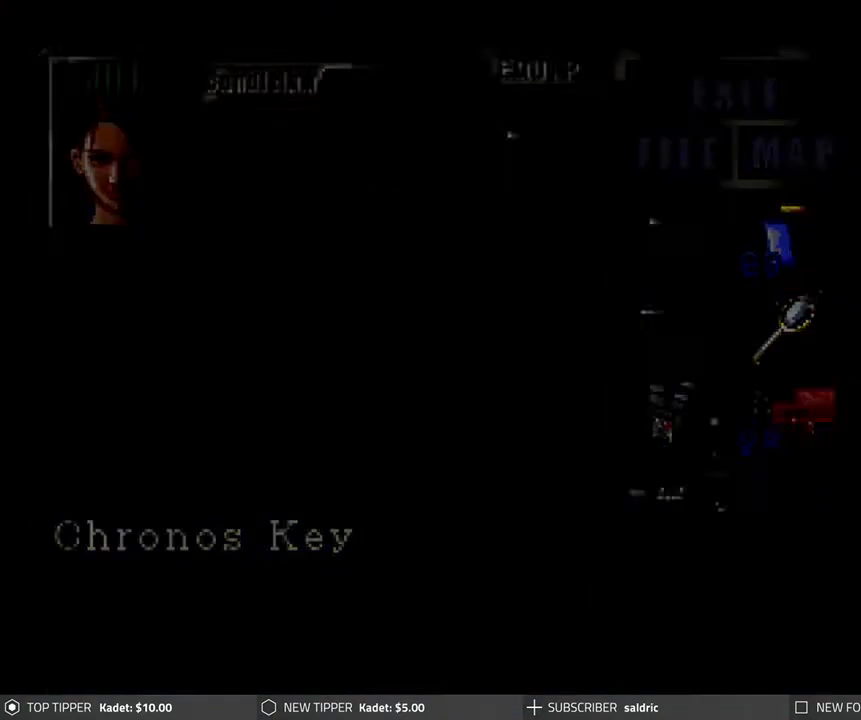
{"buttons": ["DPAD_DOWN"], "left_stick": "center", "events": [[17, "TRIANGLE", "up"], [50, "TRIANGLE", "down"], [167, "TRIANGLE", "up"], [317, "DPAD_DOWN", "down"]]}
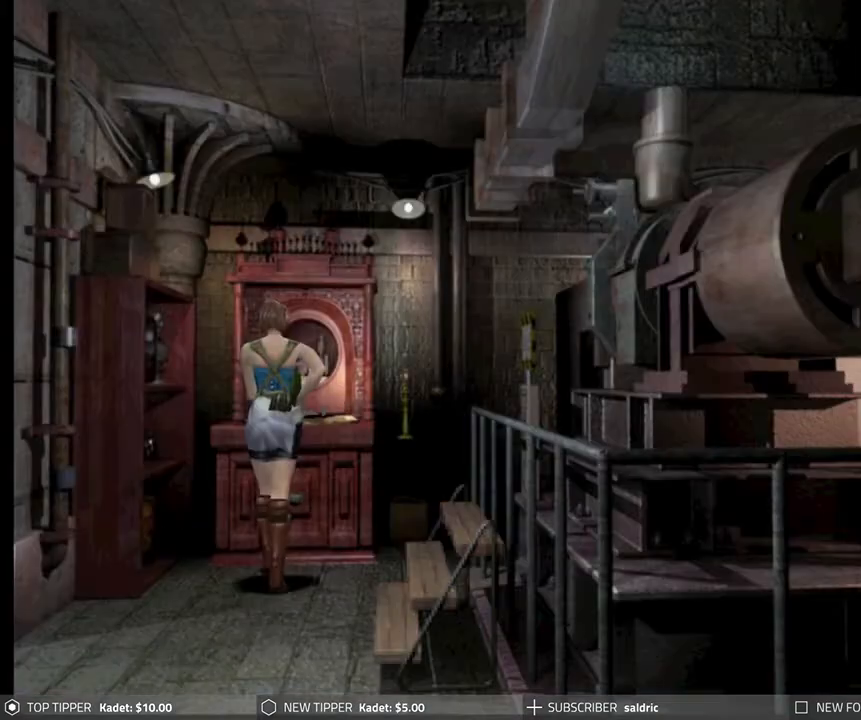
{"buttons": ["DPAD_DOWN", "DPAD_LEFT"], "left_stick": "center", "events": [[183, "DPAD_RIGHT", "down"], [333, "DPAD_RIGHT", "up"], [500, "DPAD_LEFT", "down"]]}
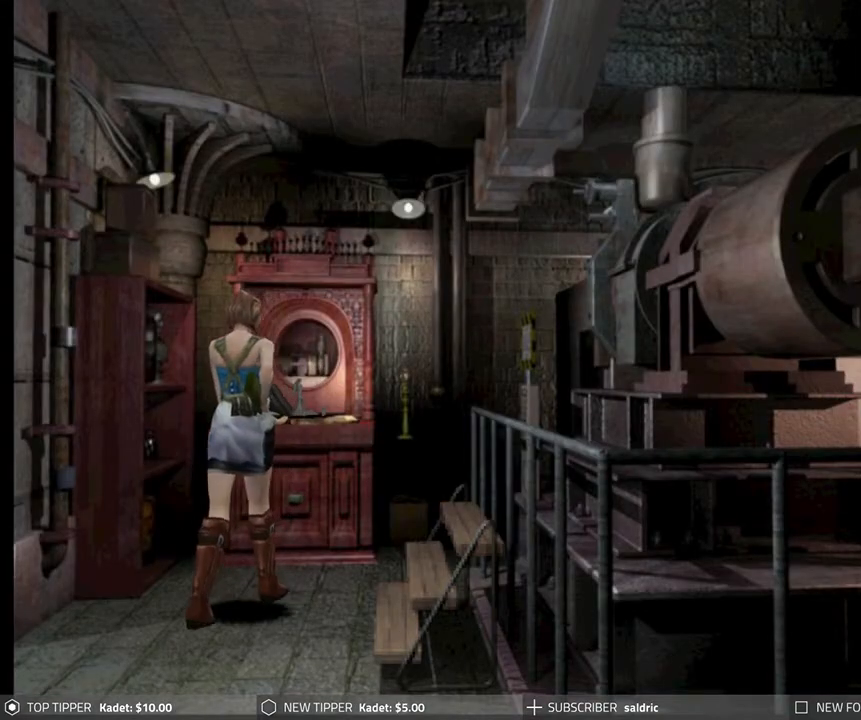
{"buttons": ["DPAD_DOWN"], "left_stick": "center", "events": [[117, "DPAD_LEFT", "up"]]}
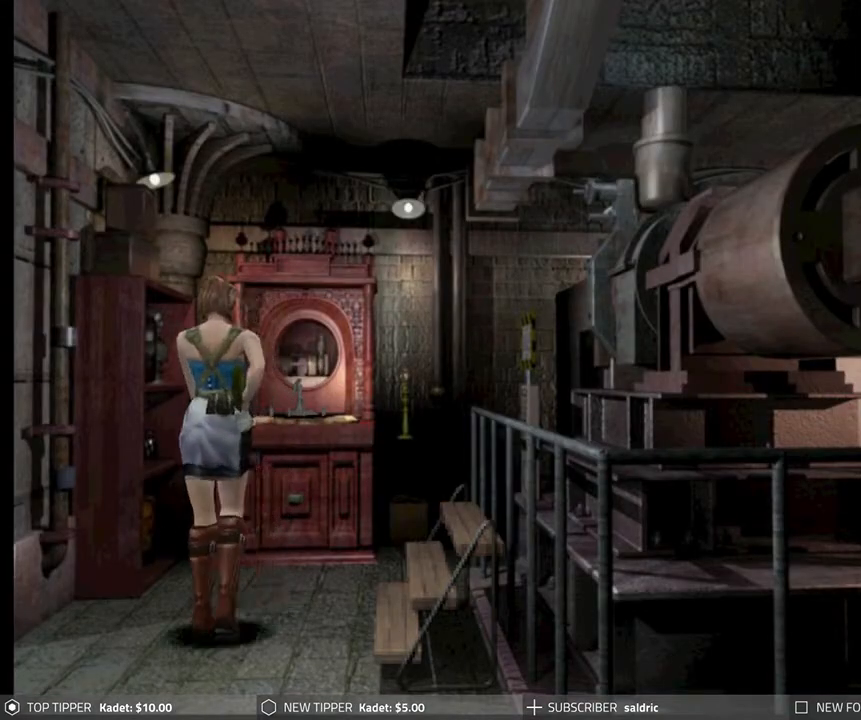
{"buttons": ["TRIANGLE"], "left_stick": "center", "events": [[400, "DPAD_DOWN", "up"], [400, "TRIANGLE", "down"]]}
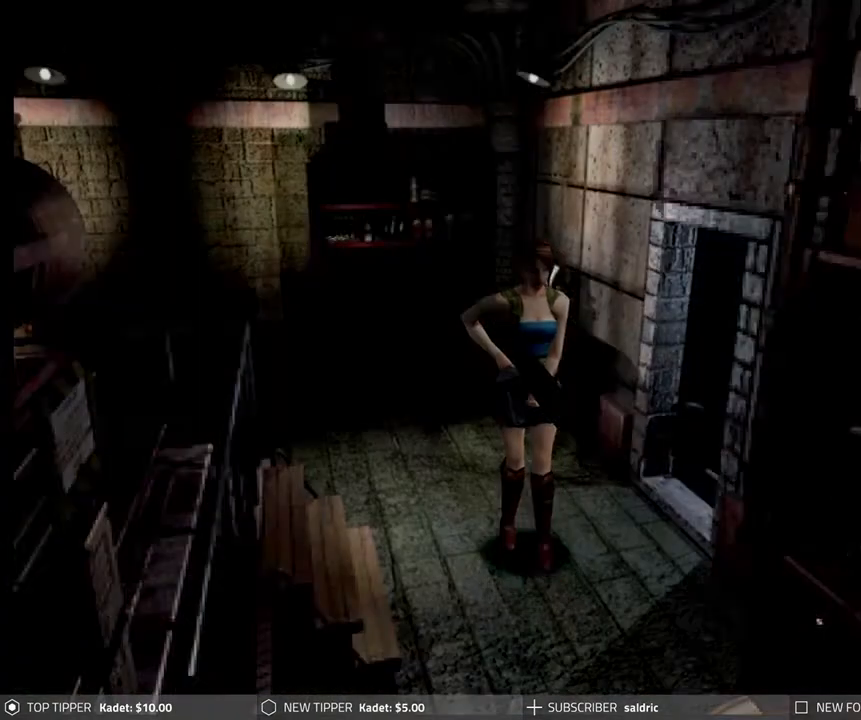
{"buttons": [], "left_stick": "center", "events": [[50, "TRIANGLE", "up"]]}
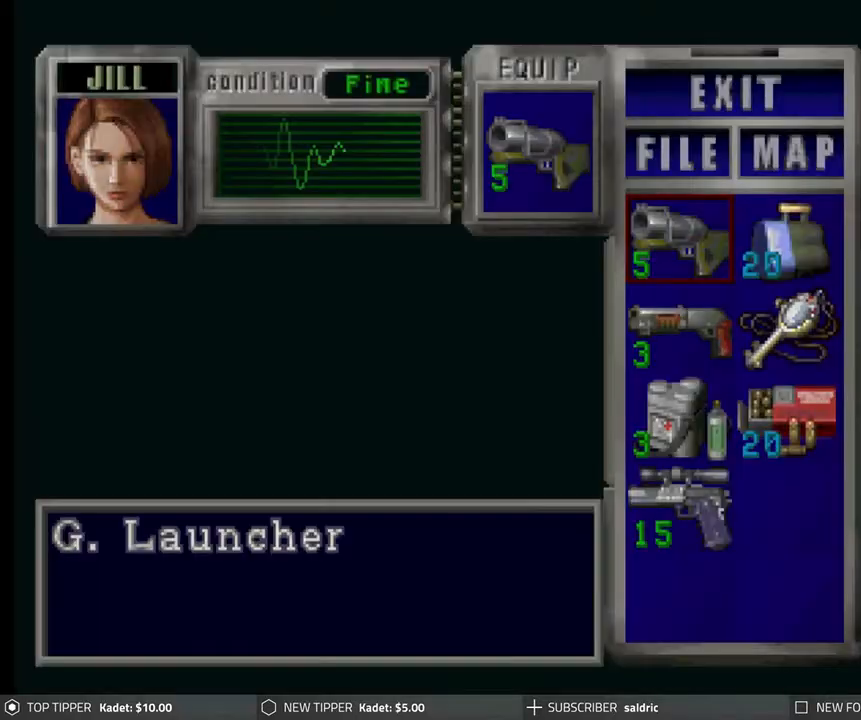
{"buttons": [], "left_stick": "center", "events": []}
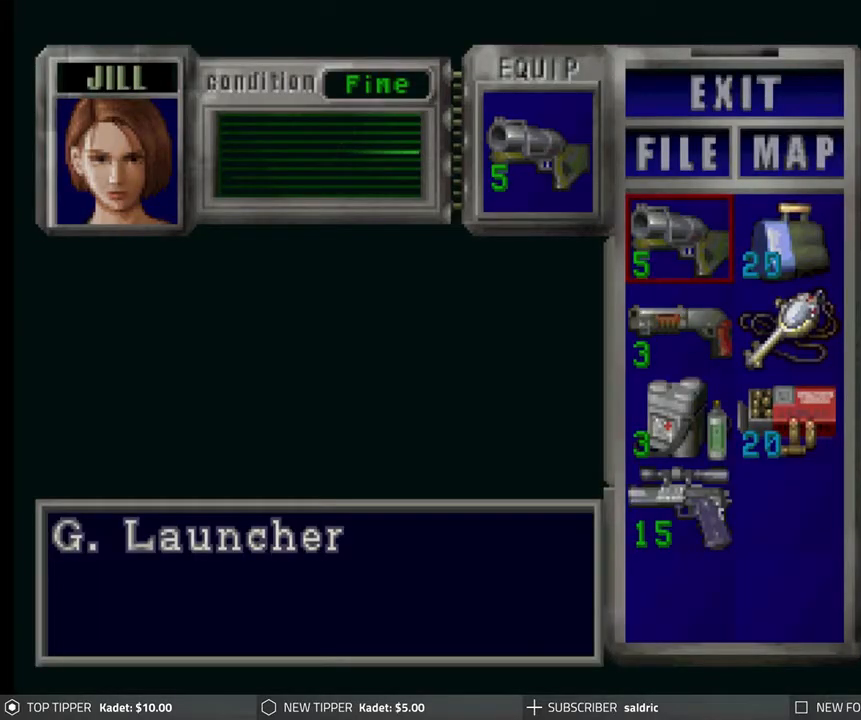
{"buttons": [], "left_stick": "center", "events": []}
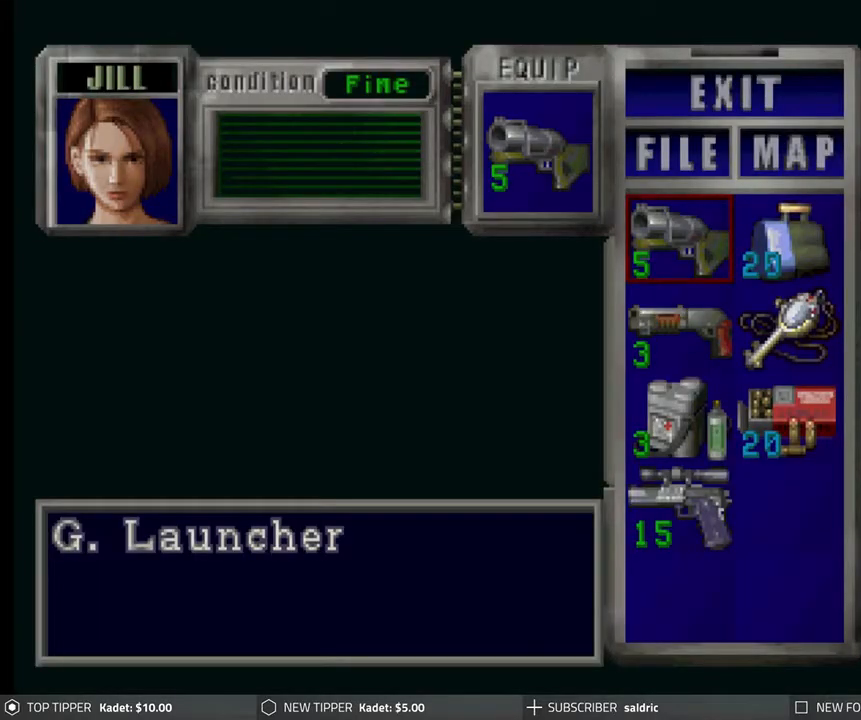
{"buttons": [], "left_stick": "center", "events": [[367, "TRIANGLE", "down"], [483, "TRIANGLE", "up"]]}
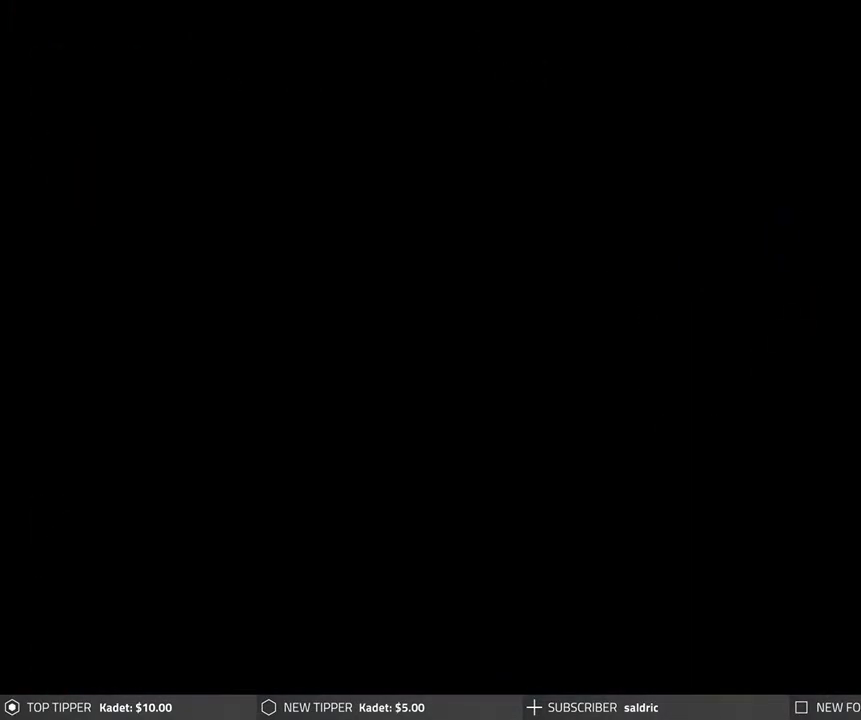
{"buttons": ["DPAD_RIGHT"], "left_stick": "center", "events": [[250, "DPAD_RIGHT", "down"]]}
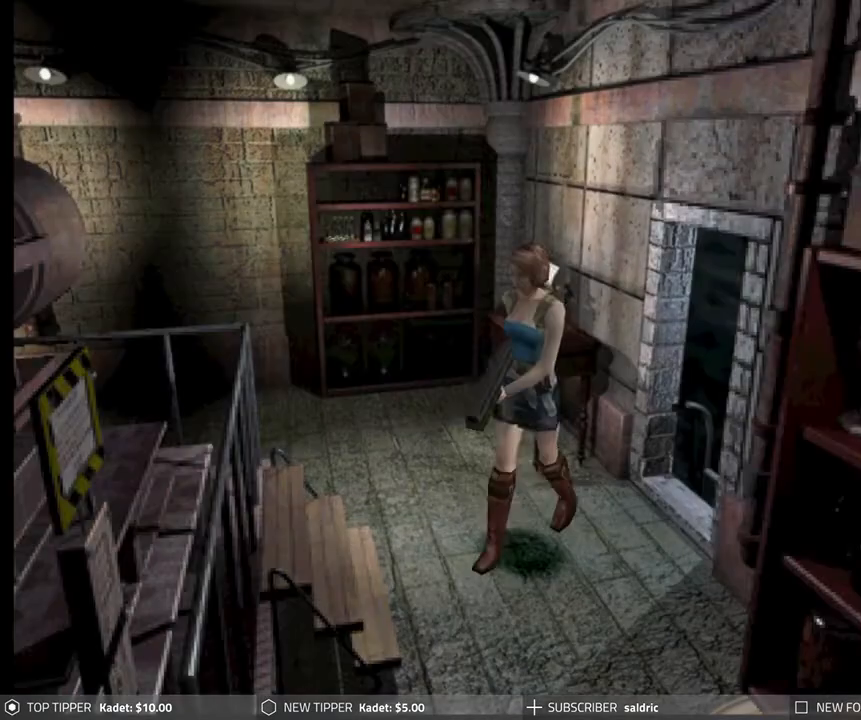
{"buttons": ["DPAD_DOWN"], "left_stick": "center", "events": [[33, "DPAD_DOWN", "down"], [200, "DPAD_RIGHT", "up"]]}
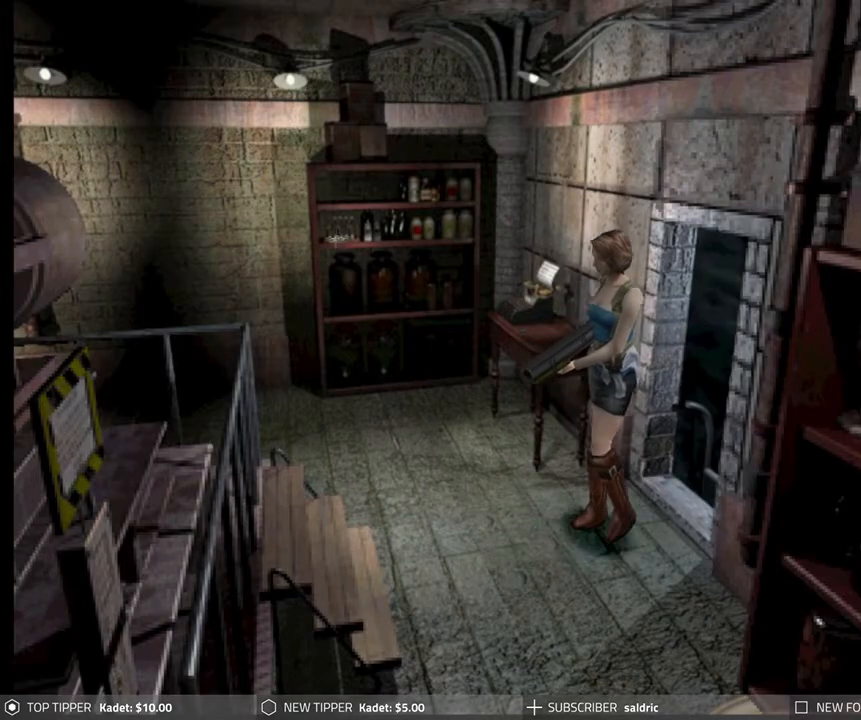
{"buttons": [], "left_stick": "center", "events": [[250, "DPAD_DOWN", "up"], [267, "TRIANGLE", "down"], [383, "TRIANGLE", "up"]]}
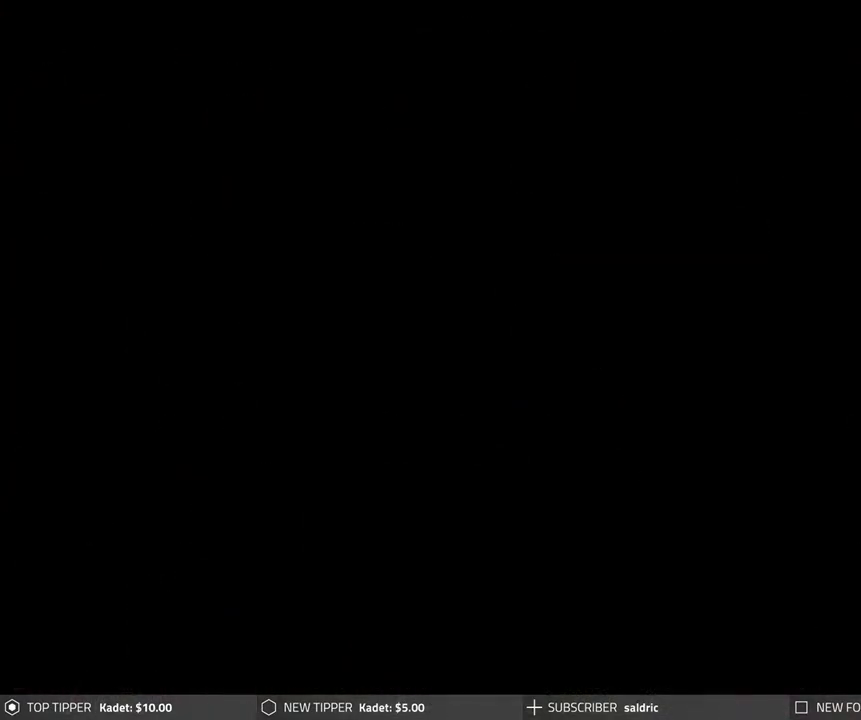
{"buttons": [], "left_stick": "center", "events": [[217, "DPAD_DOWN", "down"], [333, "DPAD_DOWN", "up"], [400, "DPAD_DOWN", "down"], [467, "DPAD_DOWN", "up"]]}
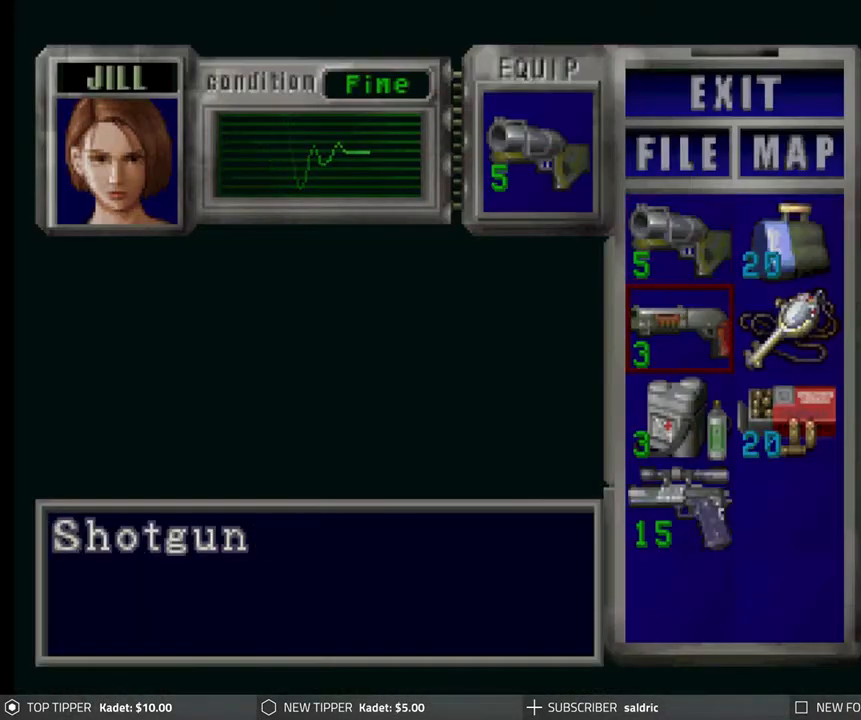
{"buttons": [], "left_stick": "center", "events": [[50, "DPAD_DOWN", "down"], [100, "DPAD_DOWN", "up"], [200, "DPAD_DOWN", "down"], [267, "DPAD_DOWN", "up"]]}
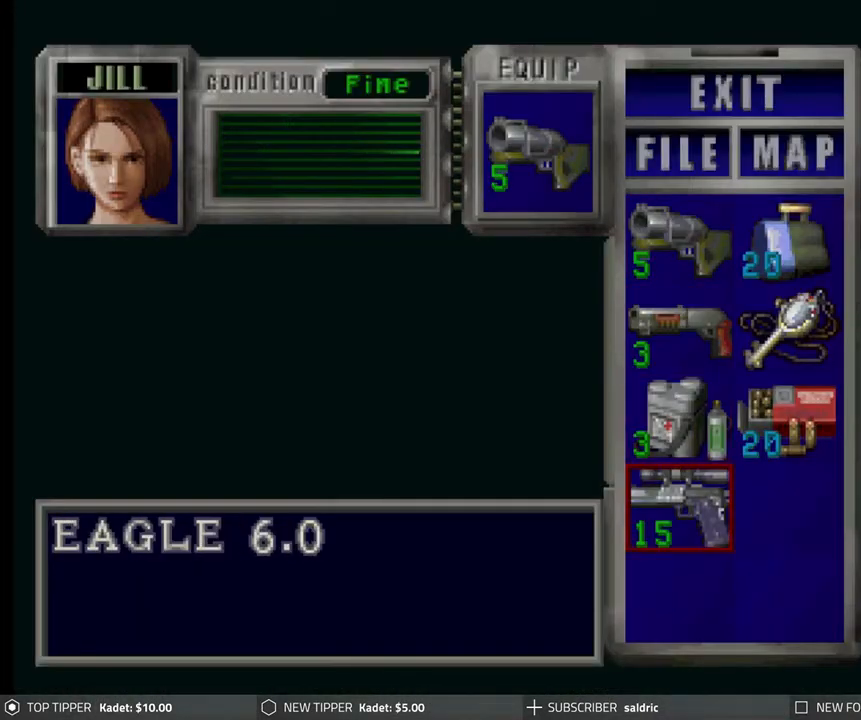
{"buttons": [], "left_stick": "center", "events": [[17, "CROSS", "down"], [183, "CROSS", "up"], [283, "CROSS", "down"], [417, "CROSS", "up"]]}
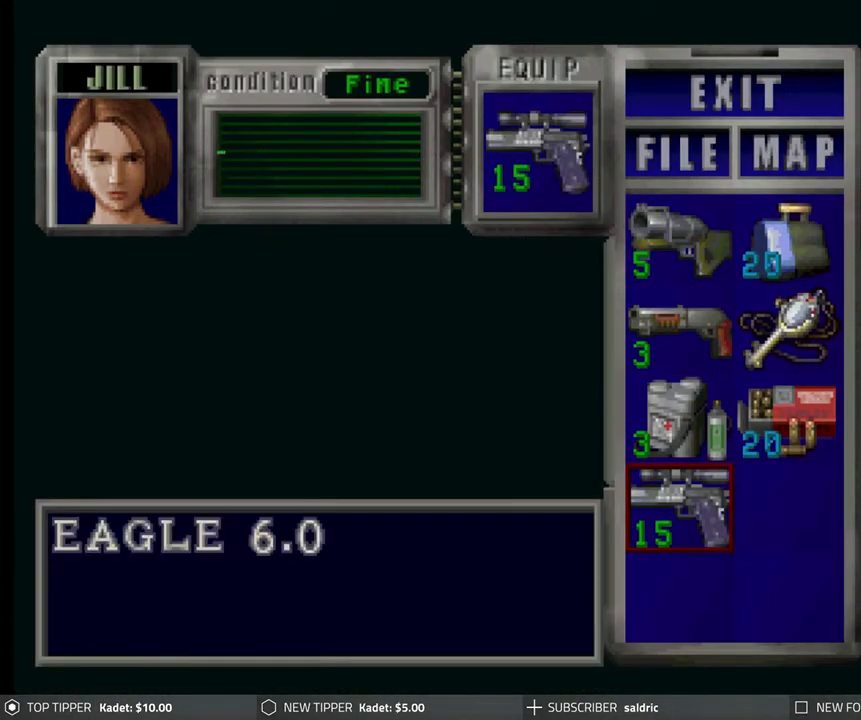
{"buttons": ["DPAD_DOWN"], "left_stick": "center", "events": [[33, "TRIANGLE", "down"], [133, "TRIANGLE", "up"], [183, "TRIANGLE", "down"], [250, "TRIANGLE", "up"], [333, "DPAD_DOWN", "down"]]}
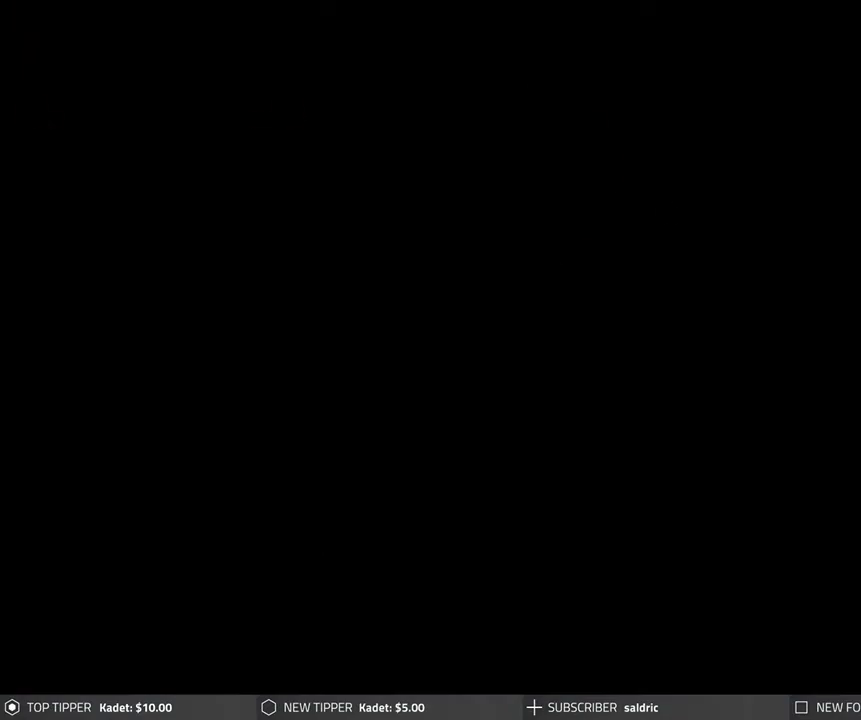
{"buttons": ["DPAD_DOWN"], "left_stick": "center", "events": []}
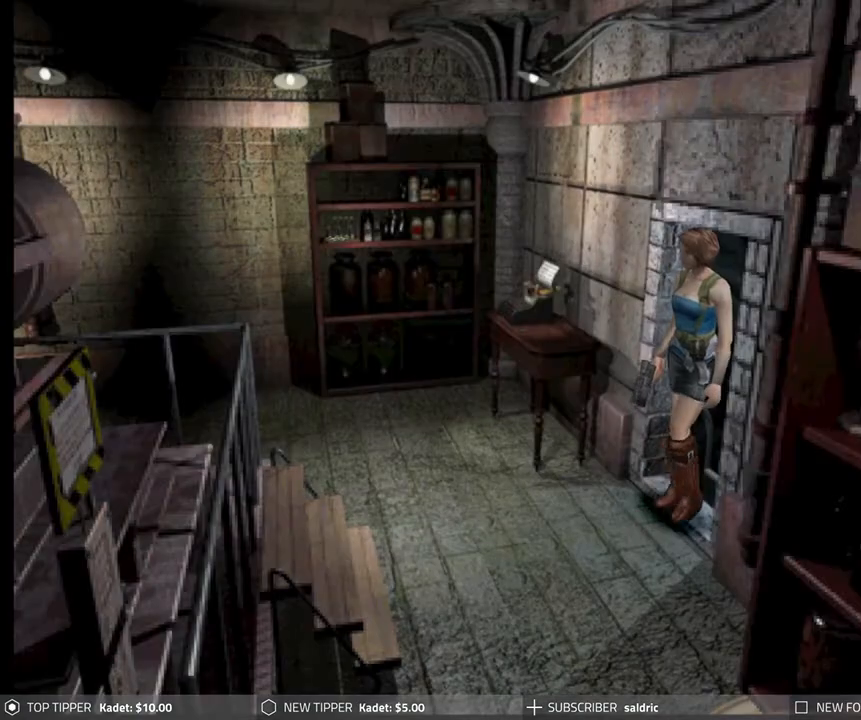
{"buttons": ["DPAD_LEFT"], "left_stick": "center", "events": [[183, "DPAD_DOWN", "up"], [250, "DPAD_LEFT", "down"]]}
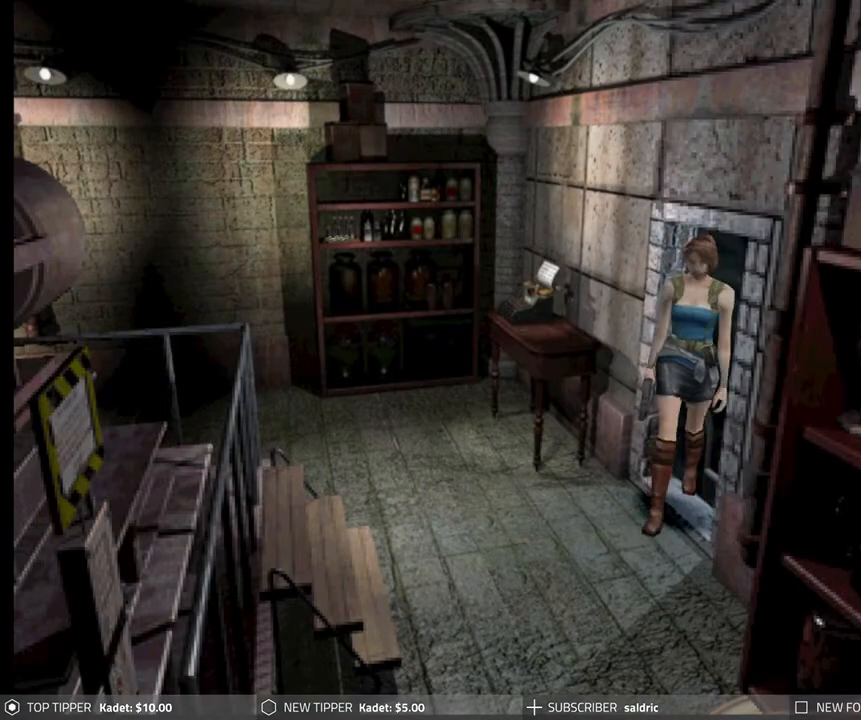
{"buttons": ["DPAD_LEFT"], "left_stick": "center", "events": []}
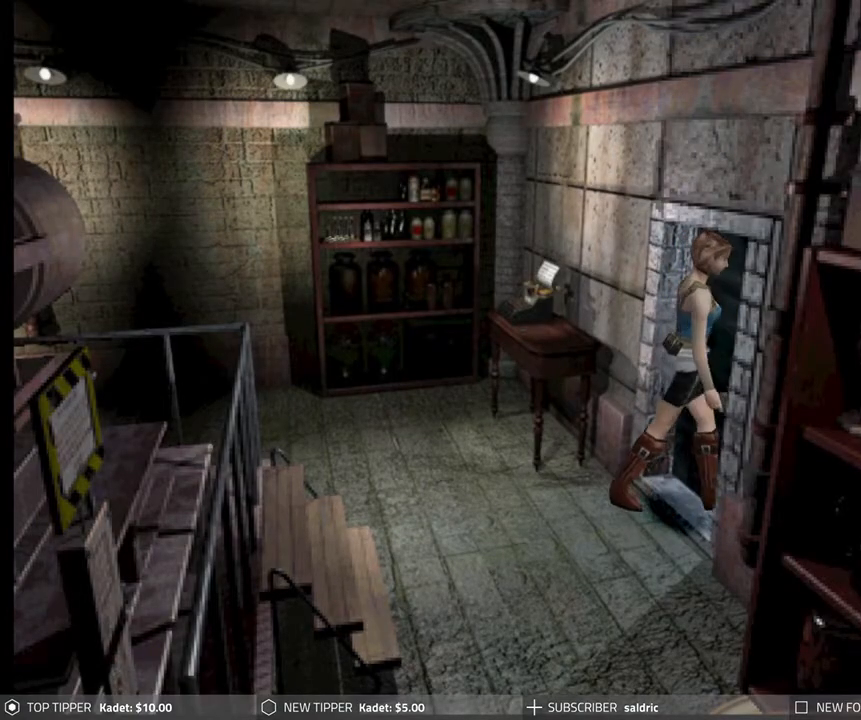
{"buttons": ["CROSS"], "left_stick": "center", "events": [[217, "CROSS", "down"], [217, "DPAD_LEFT", "up"]]}
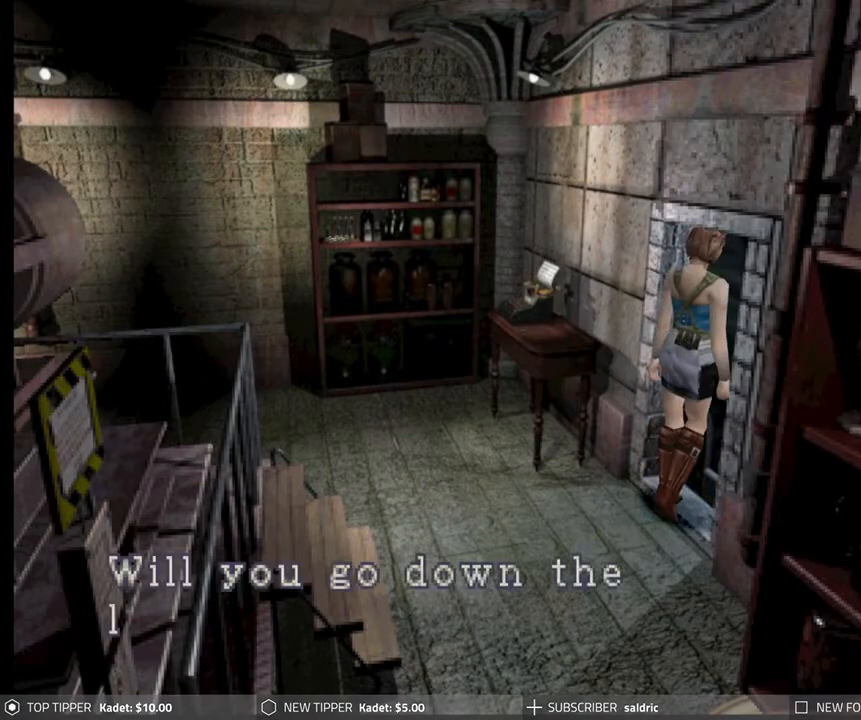
{"buttons": [], "left_stick": "center", "events": [[17, "CROSS", "up"], [117, "CROSS", "down"], [350, "CROSS", "up"]]}
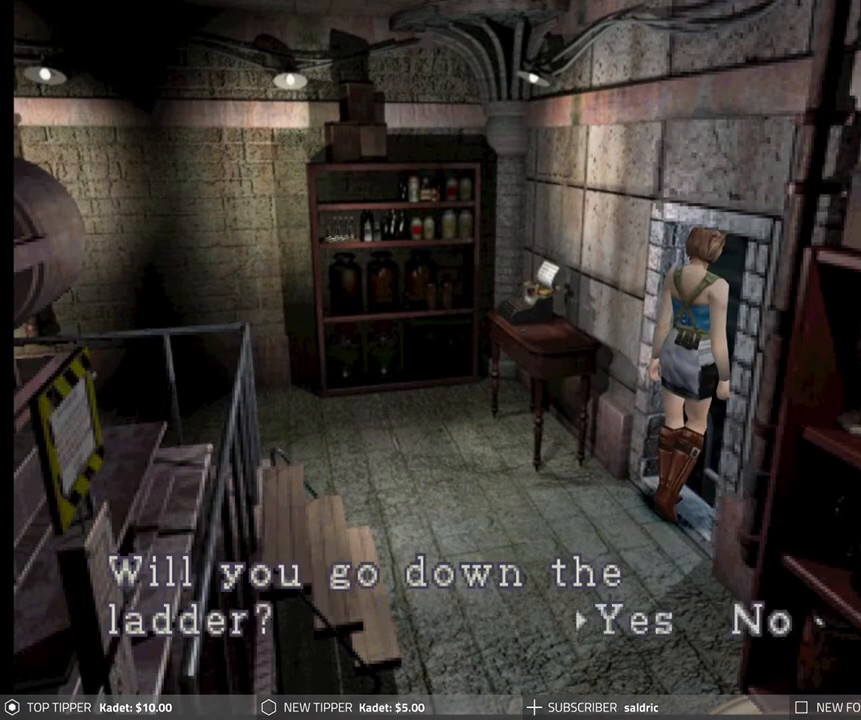
{"buttons": [], "left_stick": "center", "events": [[133, "CROSS", "down"], [500, "CROSS", "up"]]}